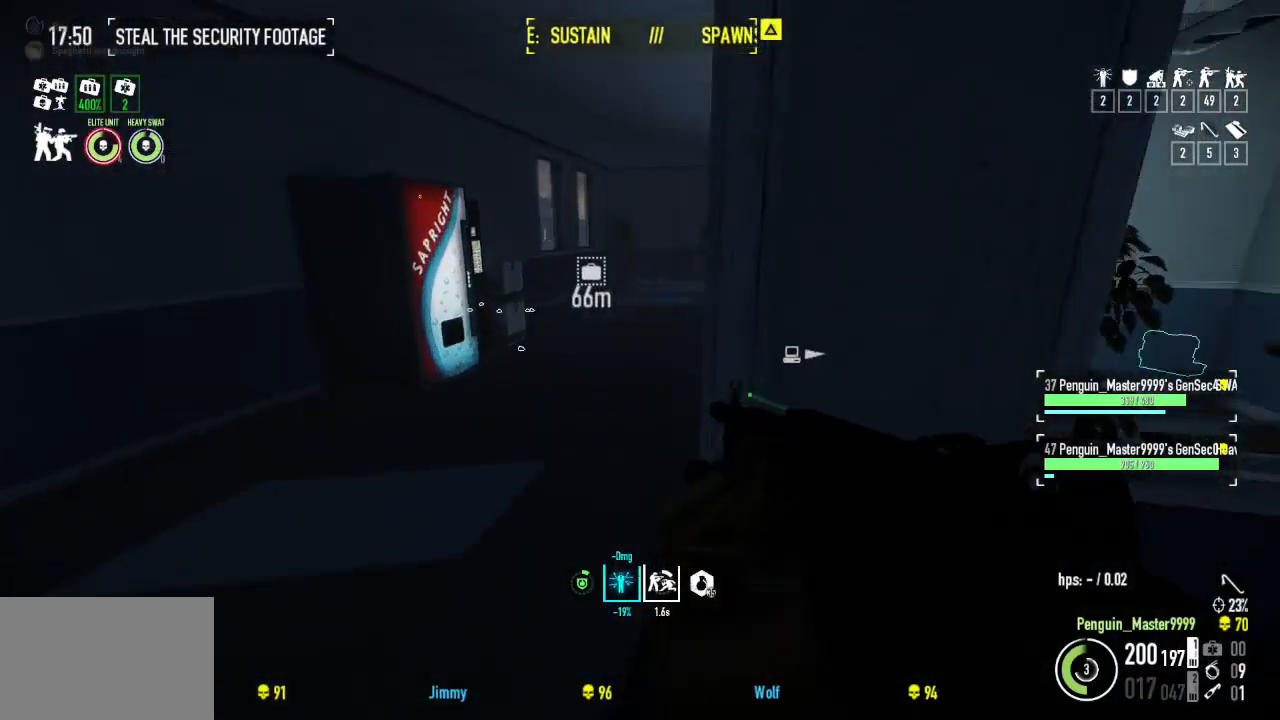
Gameplay with keyboard; each line is a JSON object with the keys held at the frame after it. "events" lists presses ("down") and releases ("up") of "a", "ctrl", "d", "e", "f", "q", "r", "s", "shift", "space", "tab" and "w" between this image and that frame as [ms after this image, input, new state], when the widget could be followed in between. No other keys are recorded. Mouse input is not recorded.
{"keys": ["shift", "w"], "events": [[17, "a", "up"], [200, "a", "down"], [350, "a", "up"], [350, "d", "down"], [484, "d", "up"]]}
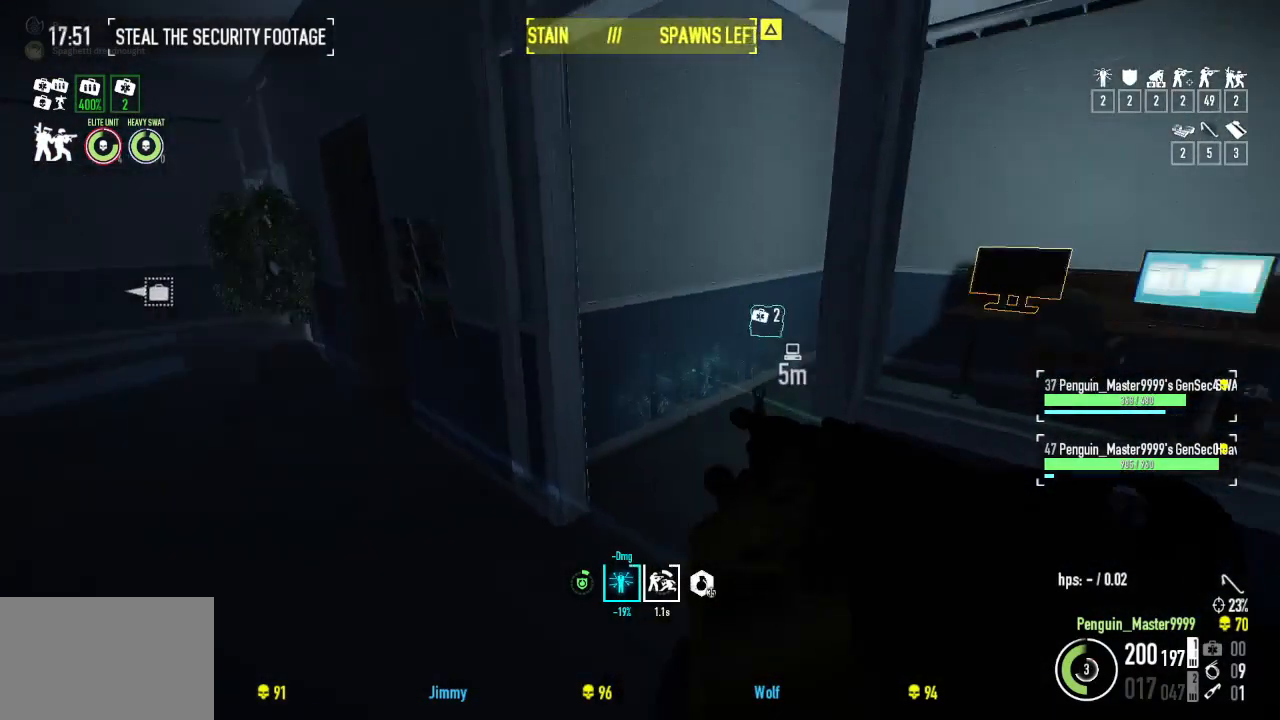
{"keys": ["w"], "events": [[200, "a", "down"], [350, "a", "up"], [417, "shift", "up"]]}
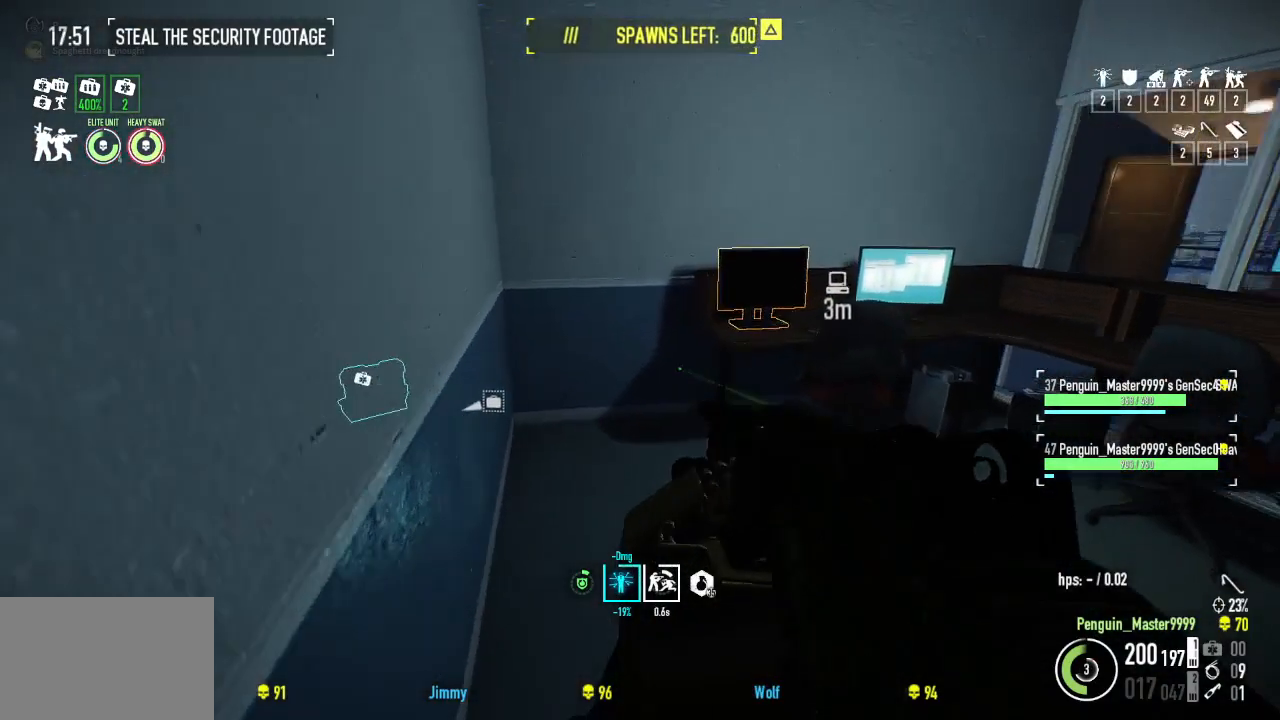
{"keys": ["f", "w"], "events": [[134, "ctrl", "down"], [267, "ctrl", "up"], [384, "f", "down"]]}
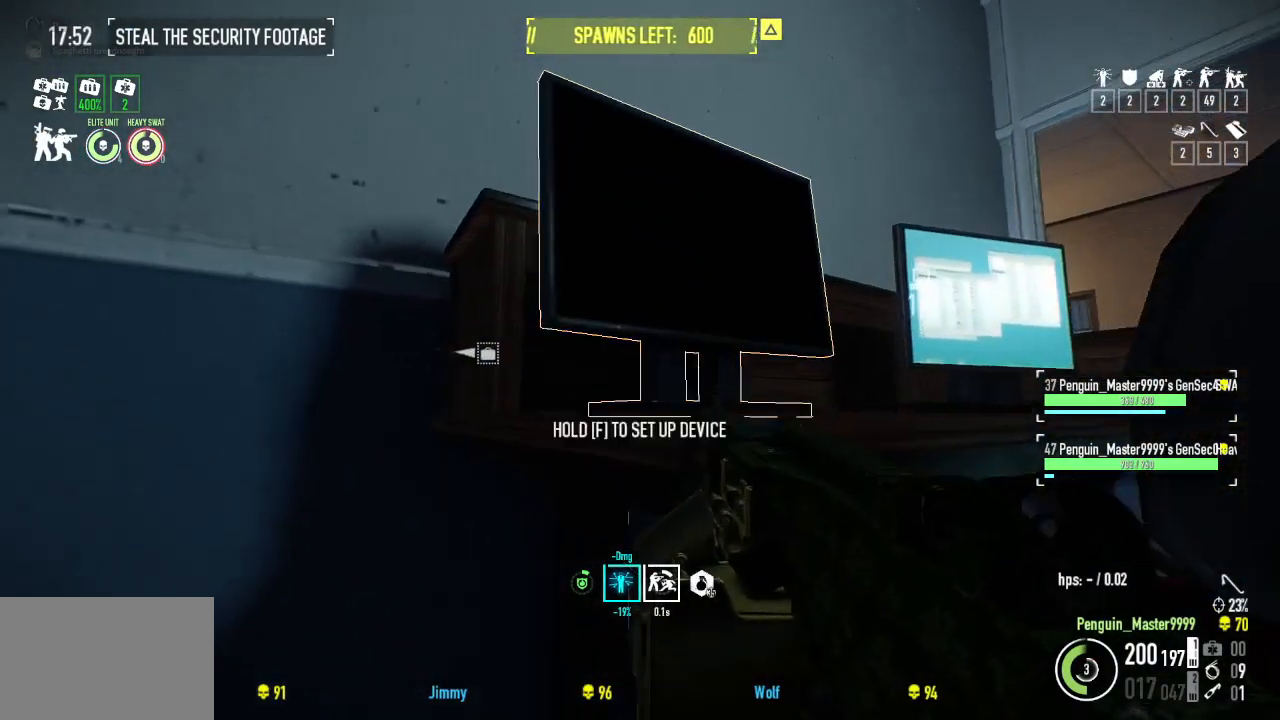
{"keys": ["f"], "events": [[184, "w", "up"], [384, "f", "up"], [450, "f", "down"]]}
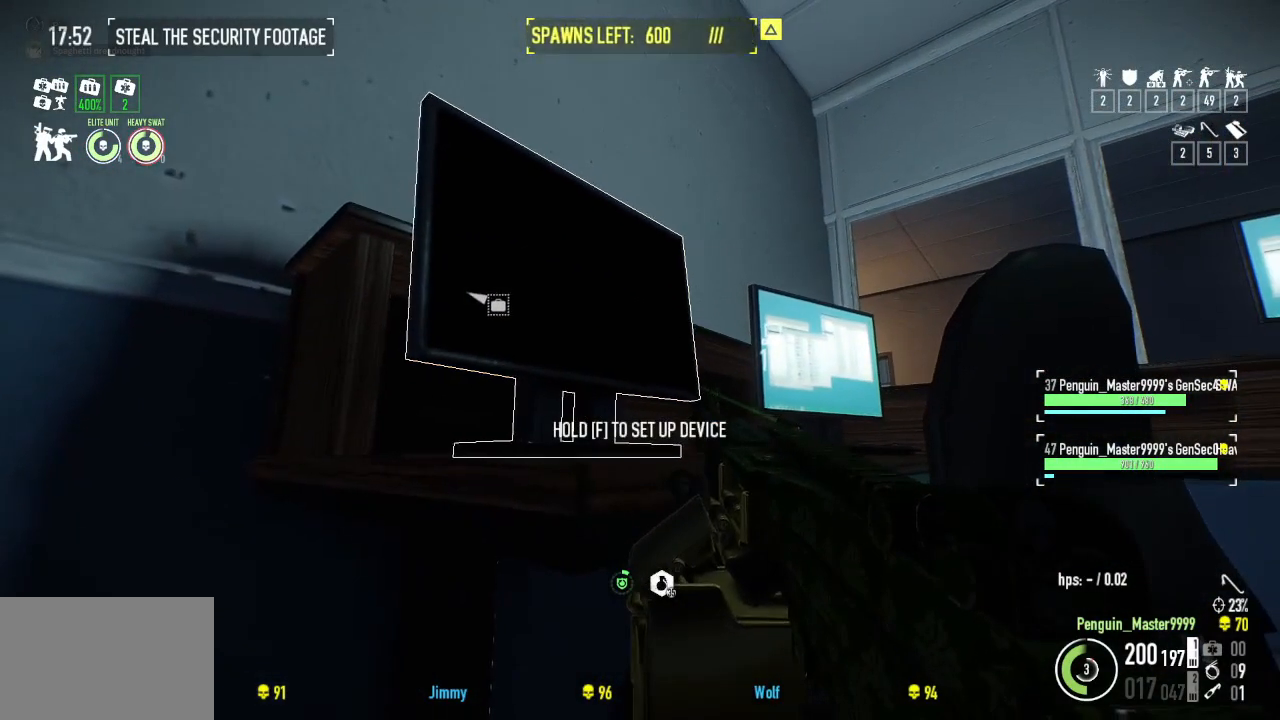
{"keys": ["f"], "events": []}
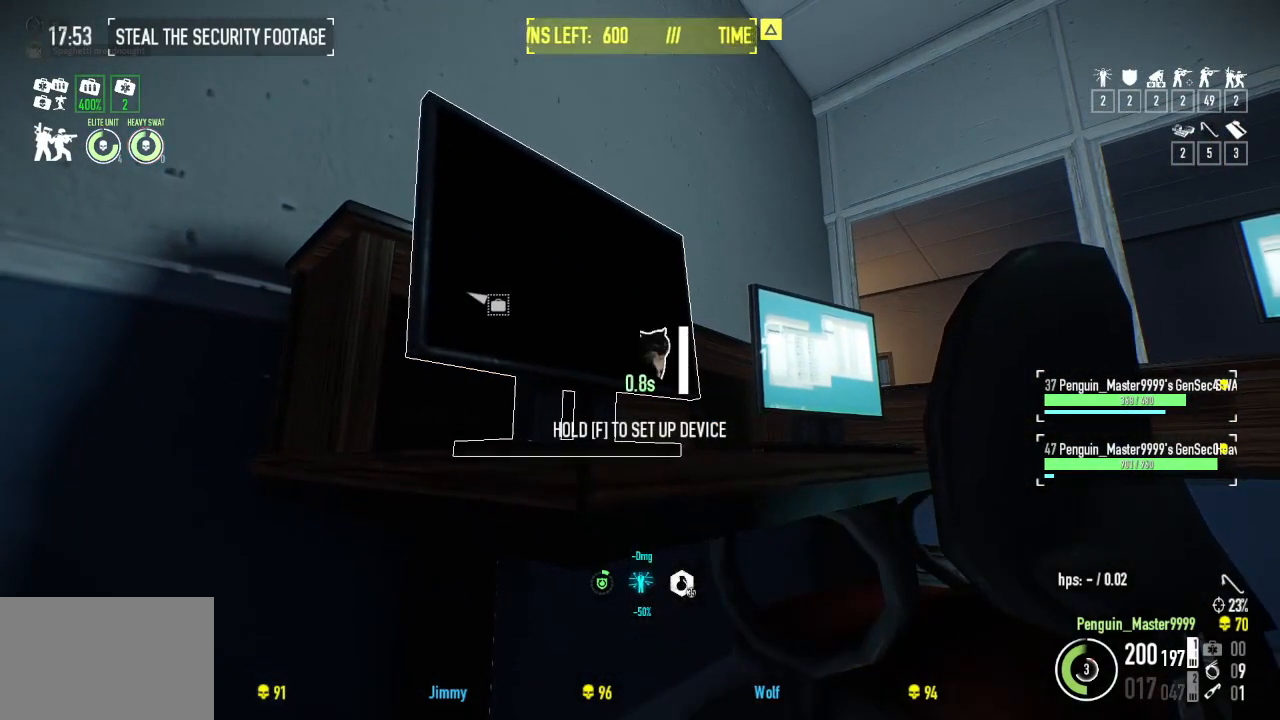
{"keys": ["a", "f"], "events": [[84, "a", "down"]]}
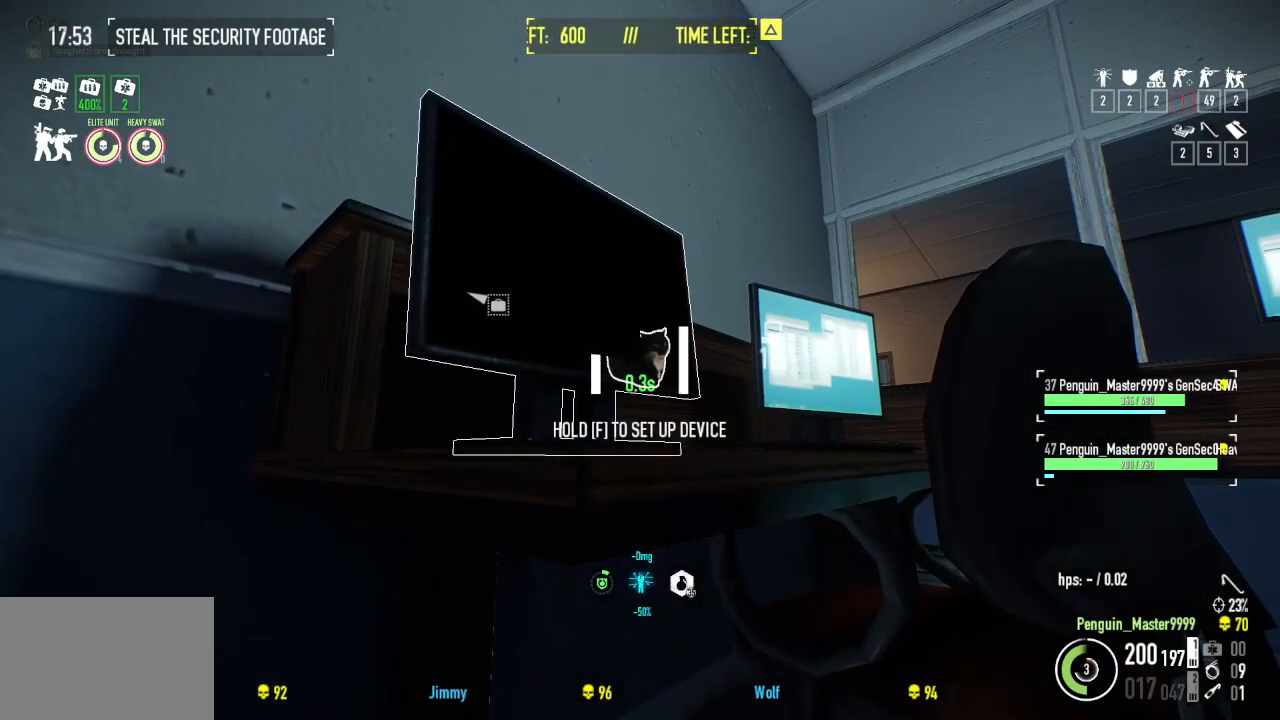
{"keys": ["a", "f"], "events": []}
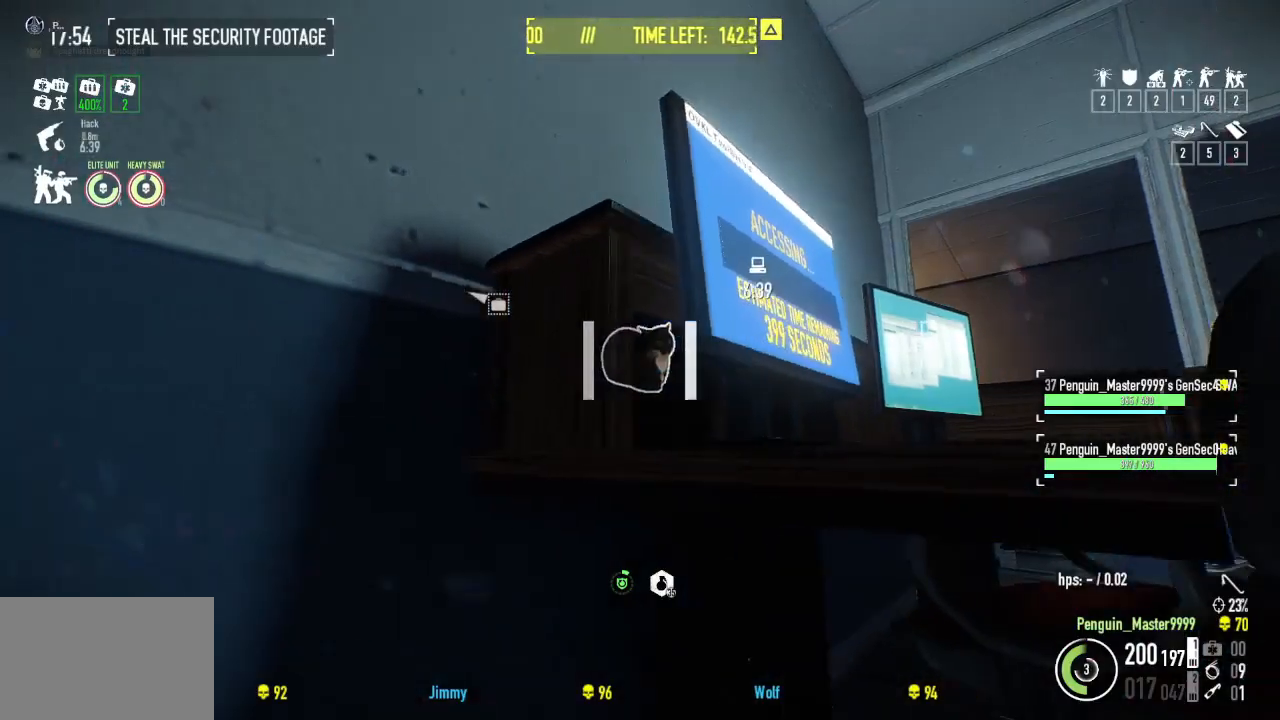
{"keys": [], "events": [[100, "f", "up"], [184, "a", "up"], [384, "q", "down"], [484, "q", "up"]]}
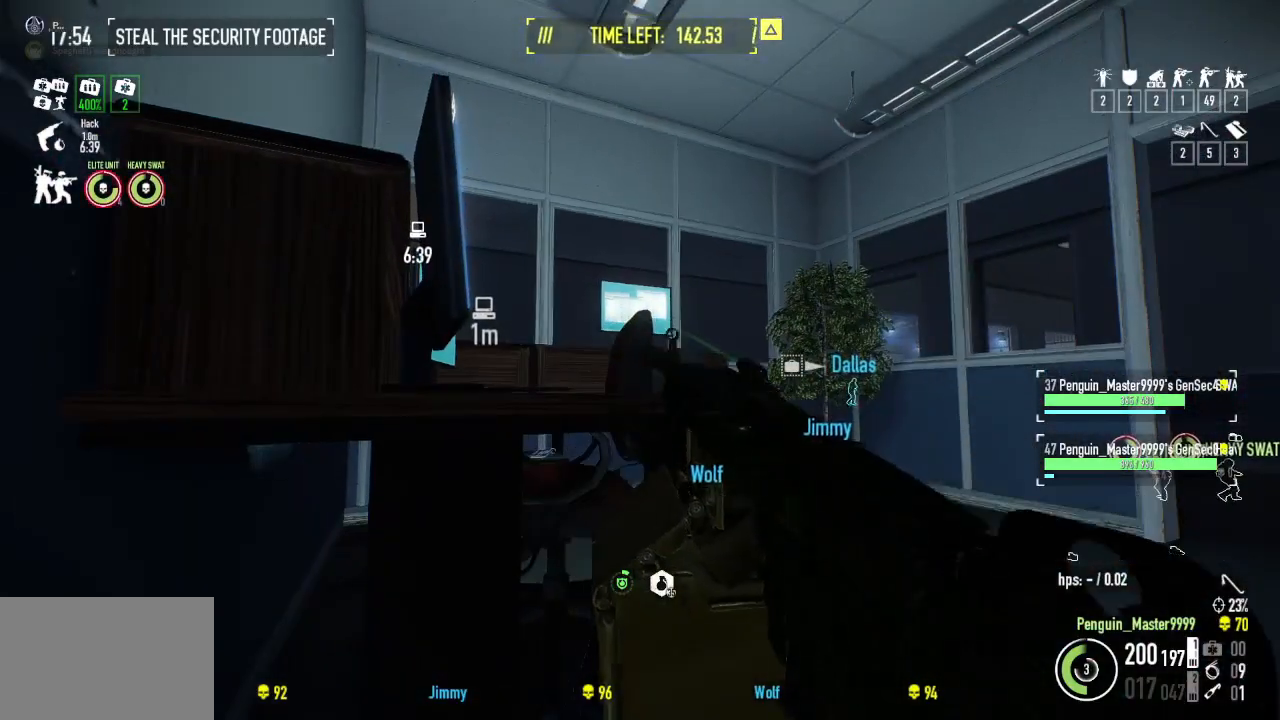
{"keys": [], "events": [[84, "q", "down"], [200, "q", "up"], [284, "q", "down"], [434, "q", "up"]]}
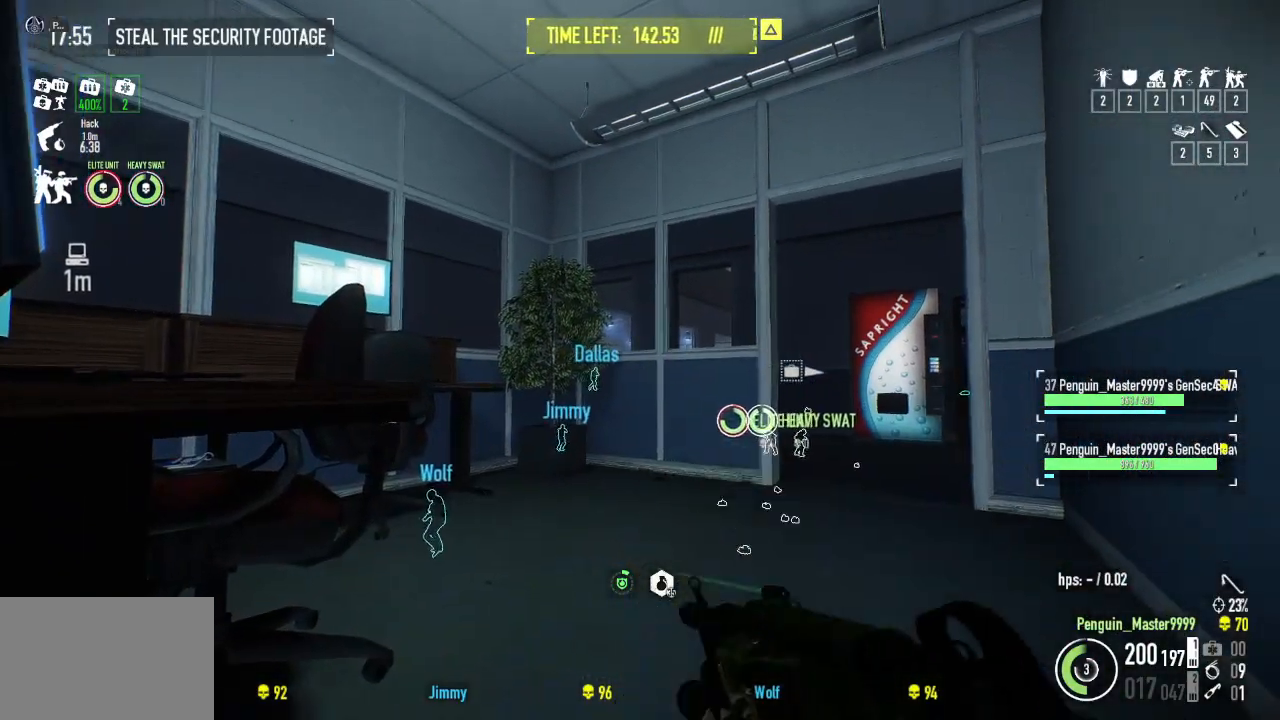
{"keys": [], "events": []}
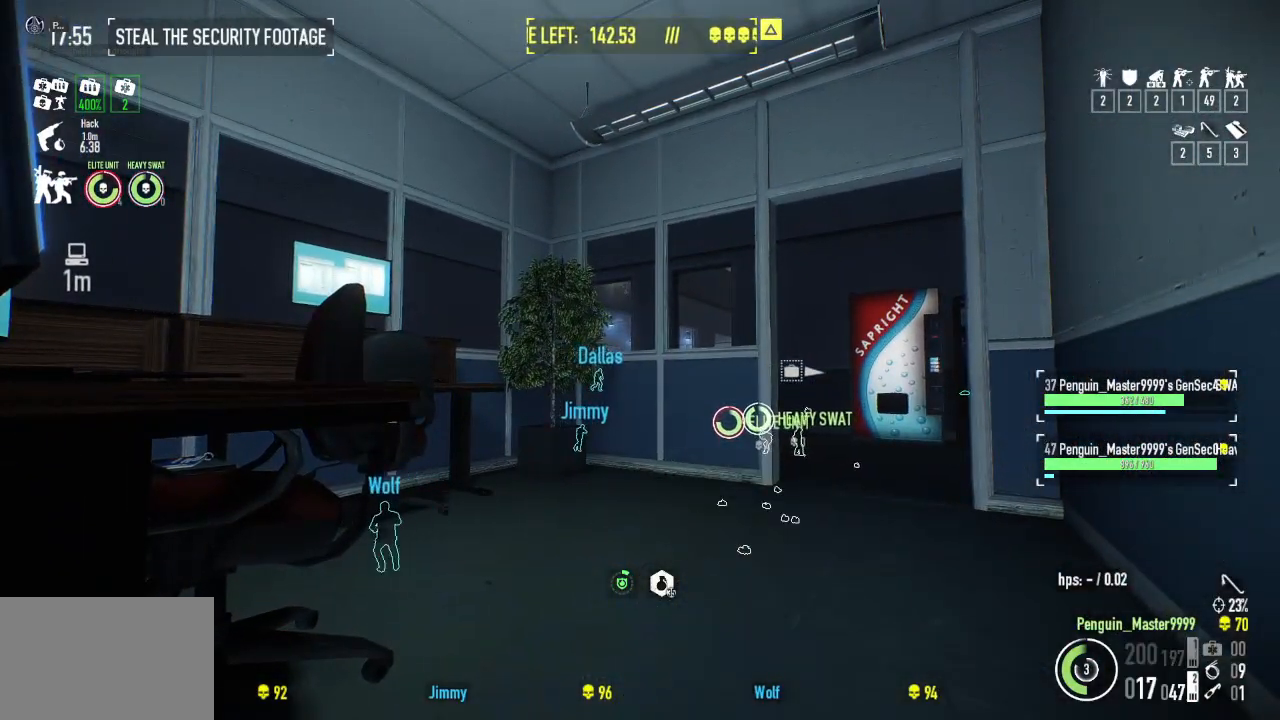
{"keys": ["r"], "events": [[450, "r", "down"]]}
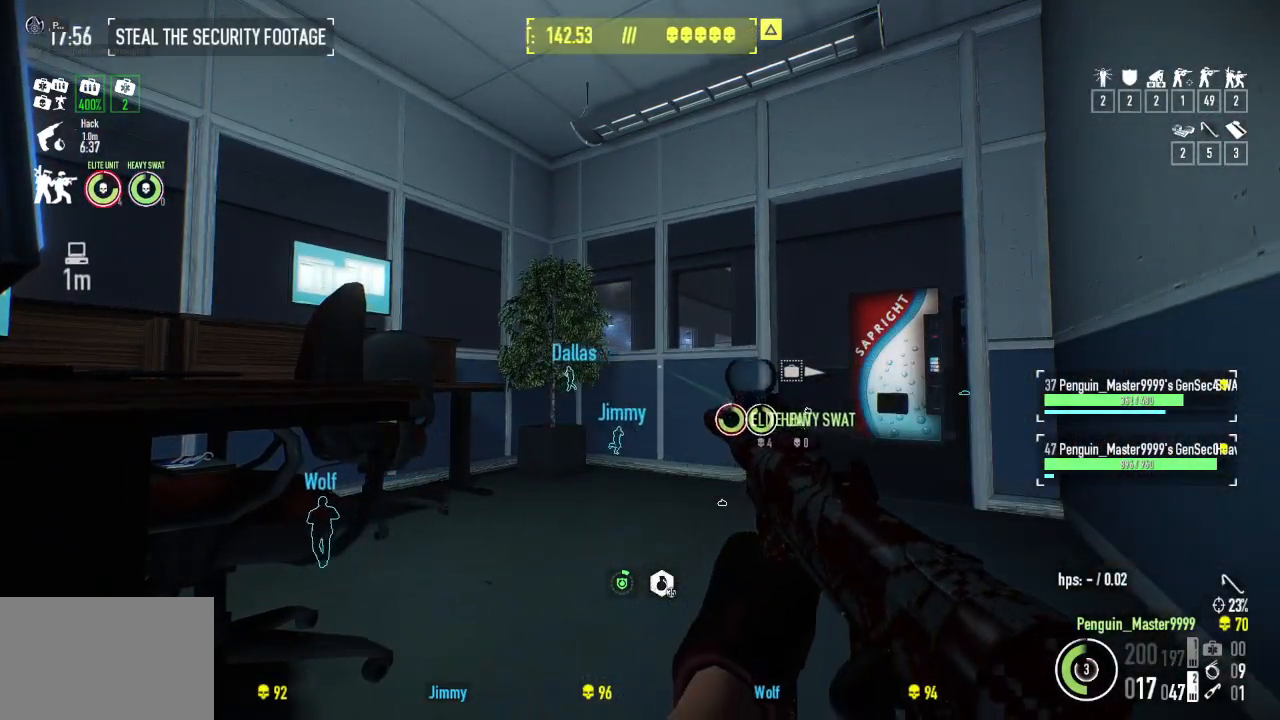
{"keys": [], "events": [[34, "r", "up"]]}